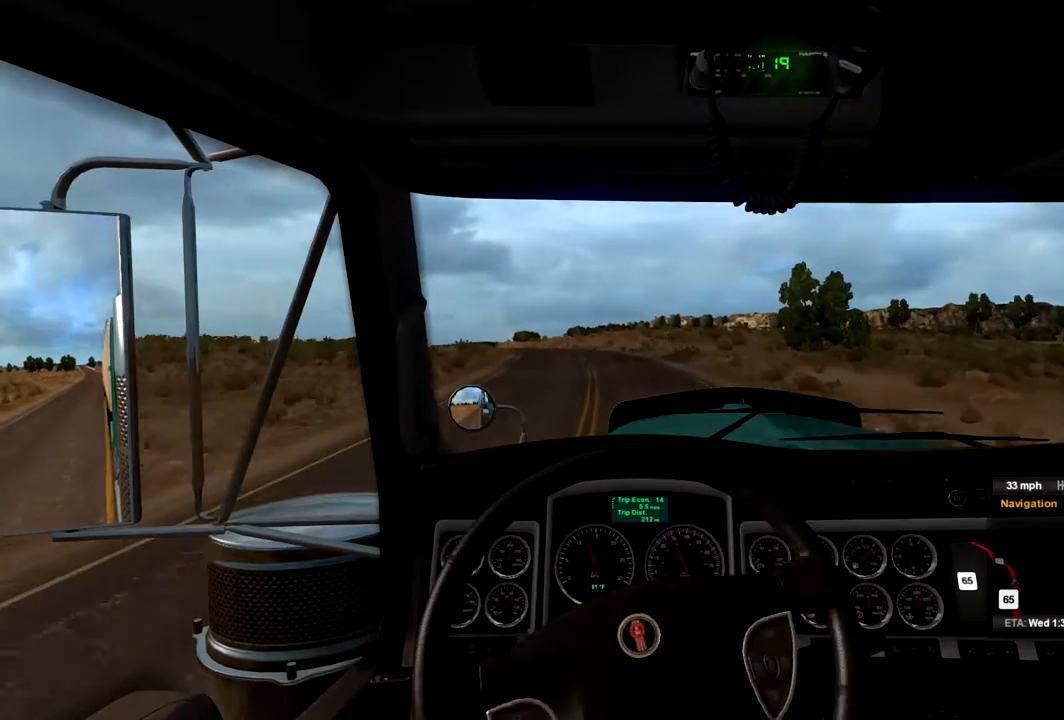
Gameplay with a controller (Xbox layout); each line is a JSON object with the inputs held at the frame after it. "events" lists button and stick changes between this image and that frame as [ms after this image, input, new state], when the widget could be followed in between.
{"buttons": ["R2"], "left_stick": "center", "right_stick": "center", "events": [[67, "left_stick", "center"]]}
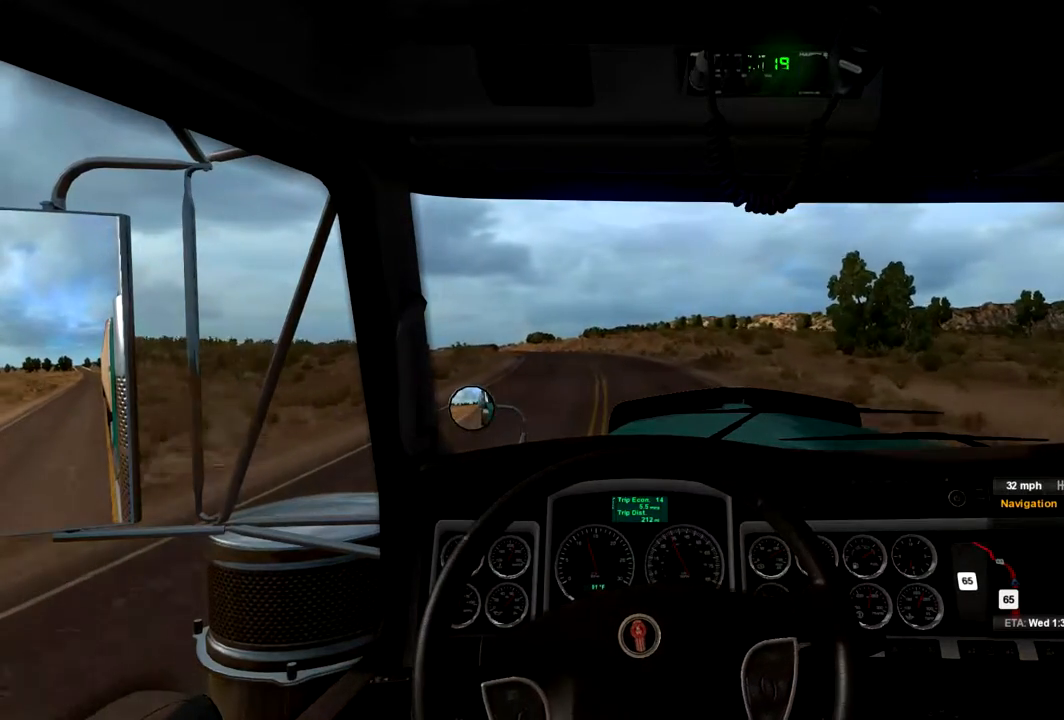
{"buttons": ["R2"], "left_stick": "left", "right_stick": "center", "events": [[300, "left_stick", "left"]]}
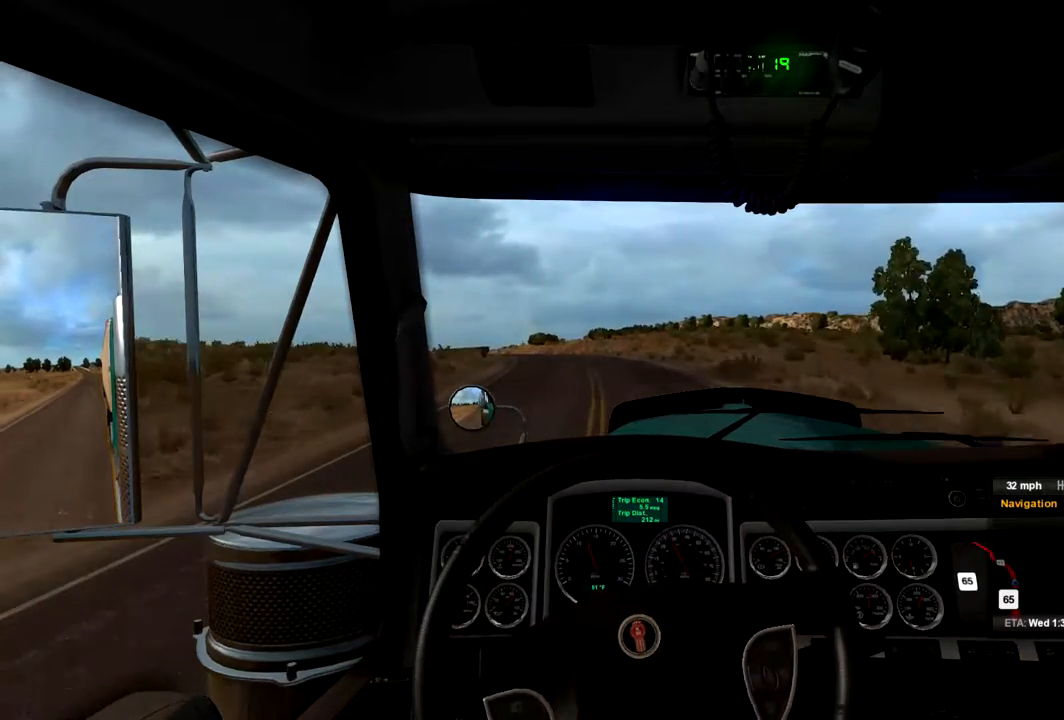
{"buttons": ["R2"], "left_stick": "center", "right_stick": "center", "events": [[67, "left_stick", "center"]]}
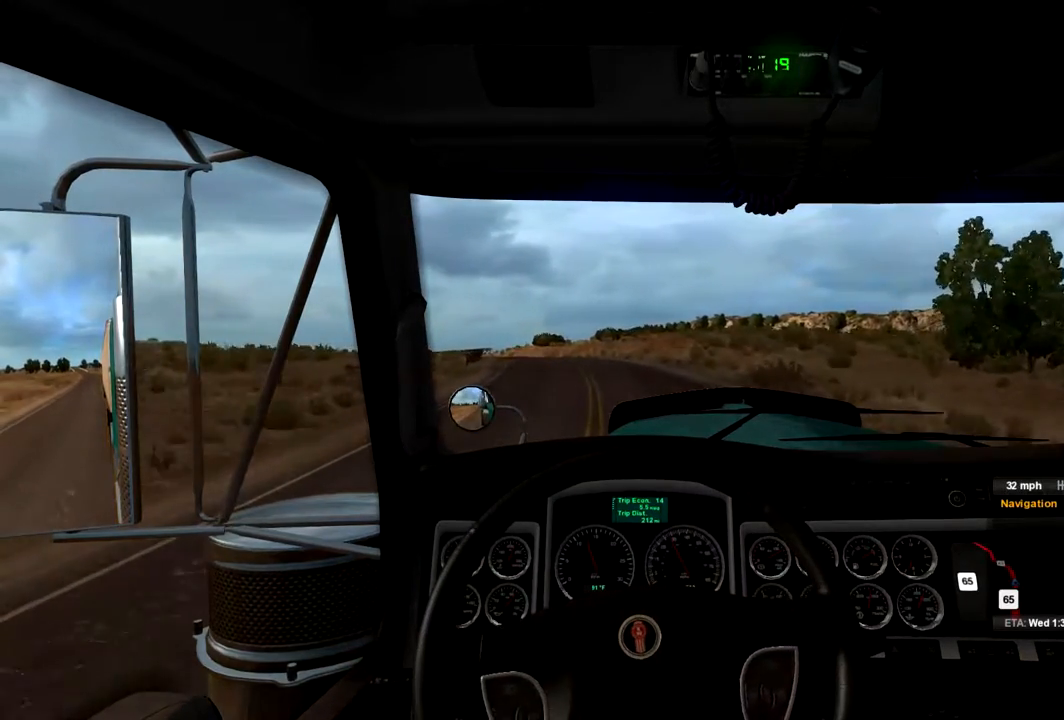
{"buttons": ["R2"], "left_stick": "left", "right_stick": "center", "events": [[100, "left_stick", "left"]]}
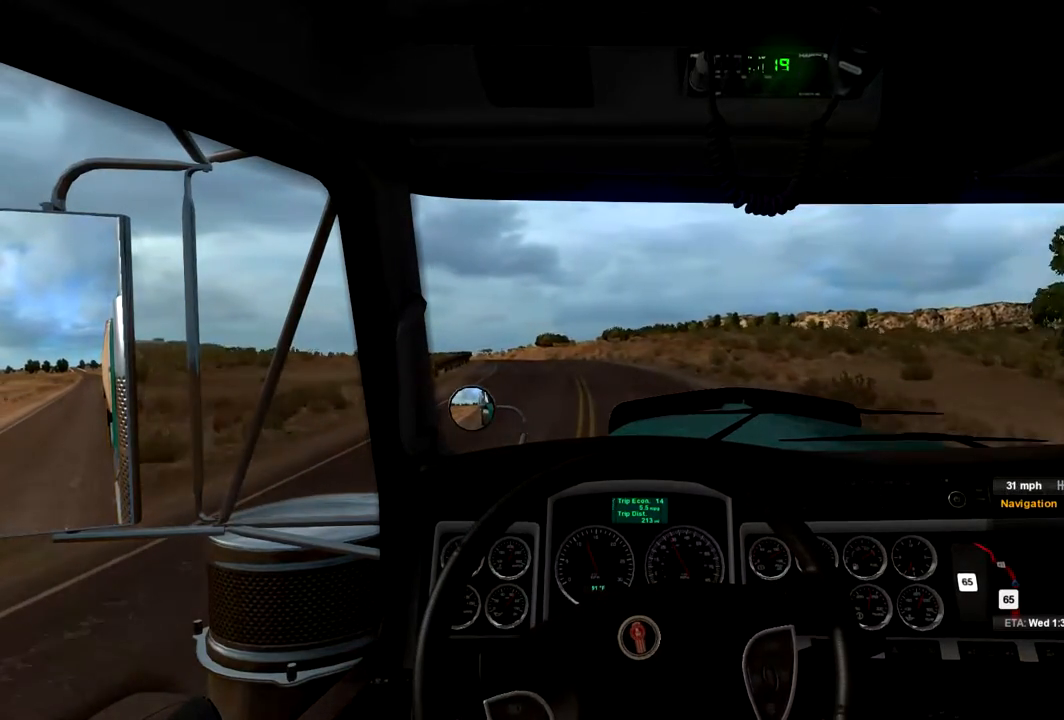
{"buttons": ["R2"], "left_stick": "left", "right_stick": "center", "events": []}
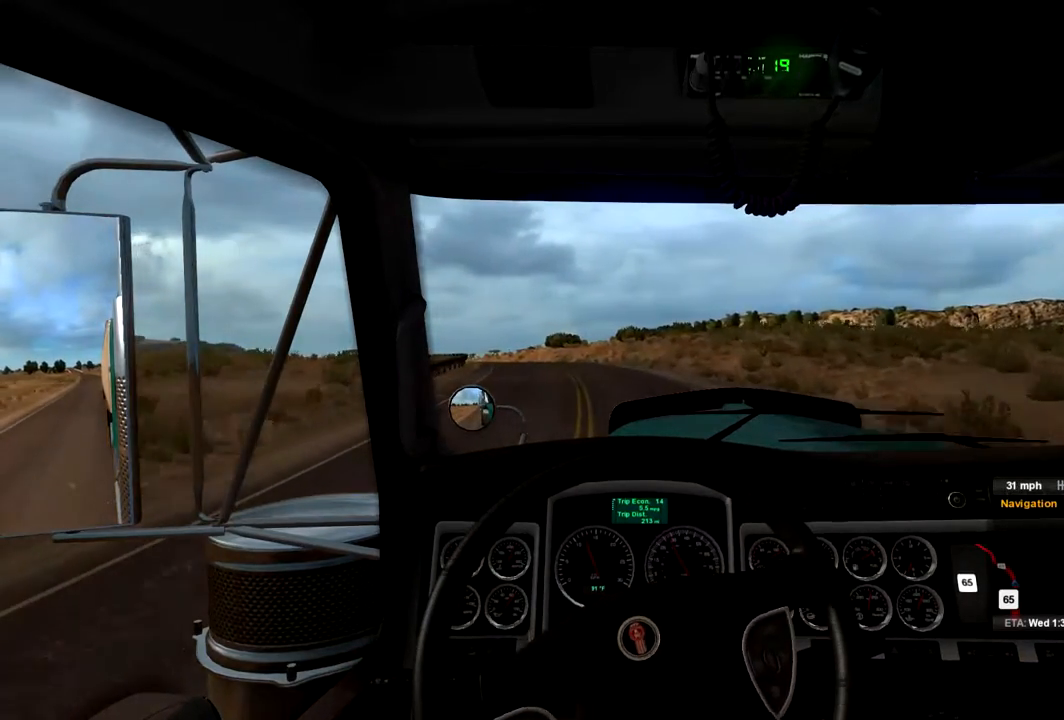
{"buttons": ["R2"], "left_stick": "center", "right_stick": "center", "events": [[167, "left_stick", "center"]]}
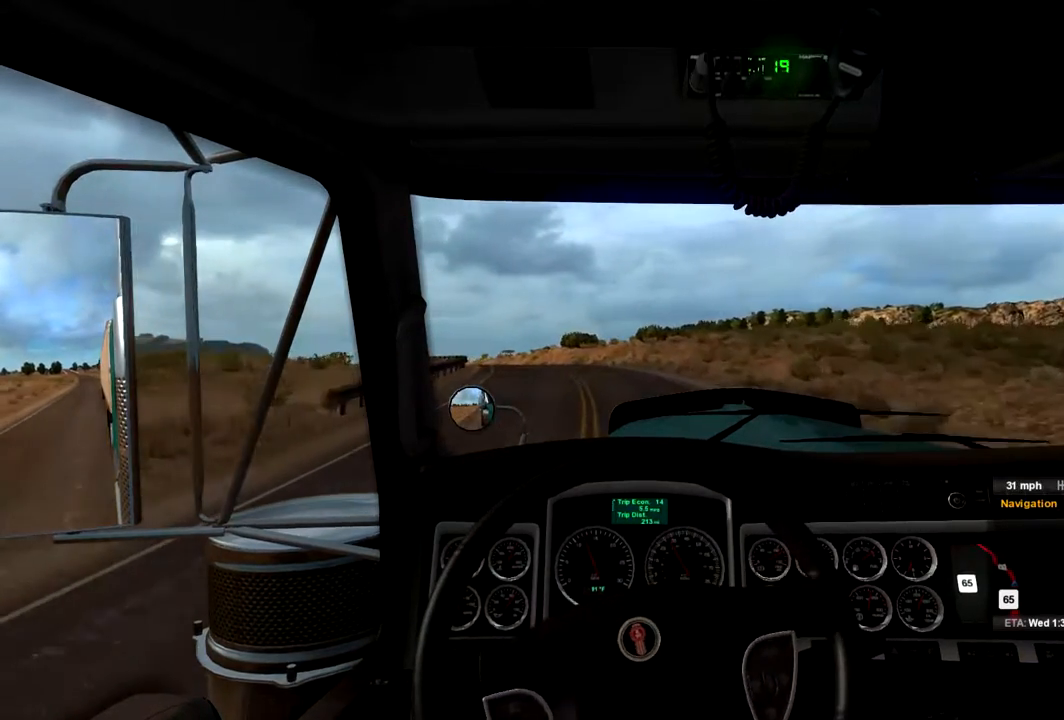
{"buttons": ["R2"], "left_stick": "left", "right_stick": "center", "events": [[300, "left_stick", "left"]]}
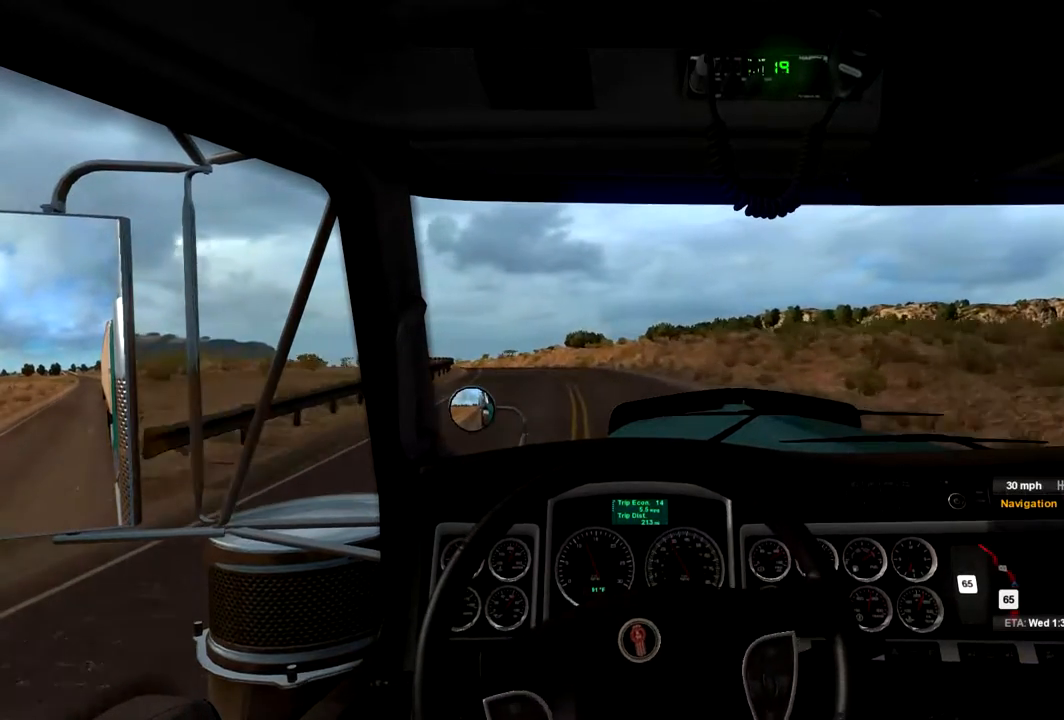
{"buttons": ["R2"], "left_stick": "left", "right_stick": "center", "events": [[67, "left_stick", "center"], [233, "left_stick", "left"]]}
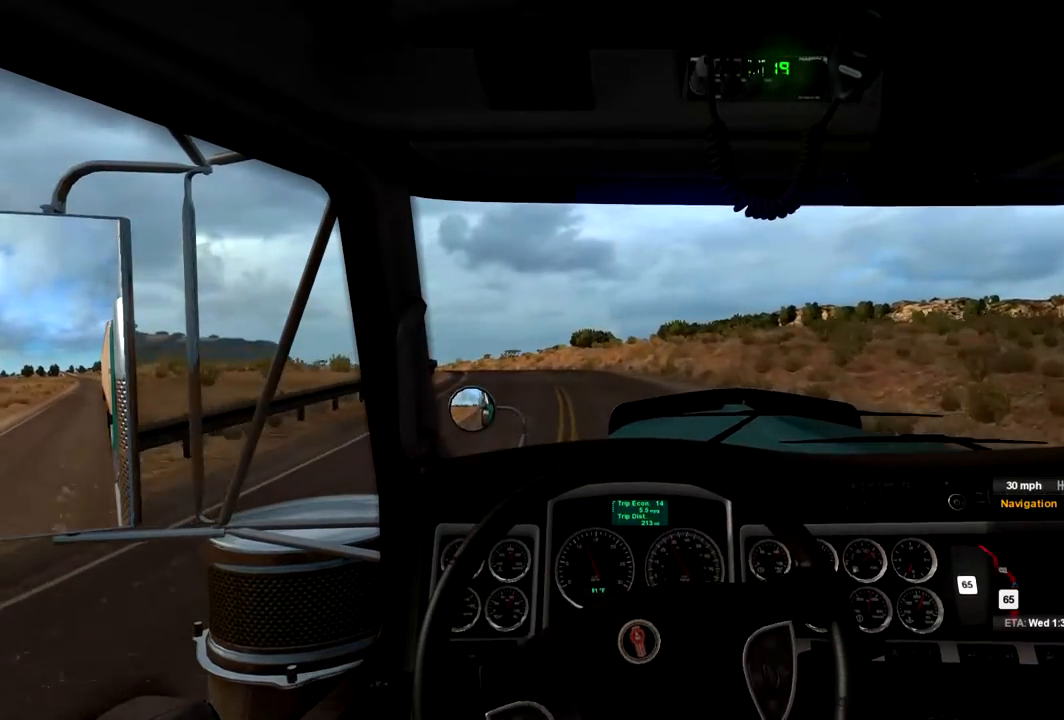
{"buttons": ["R2"], "left_stick": "left", "right_stick": "center", "events": []}
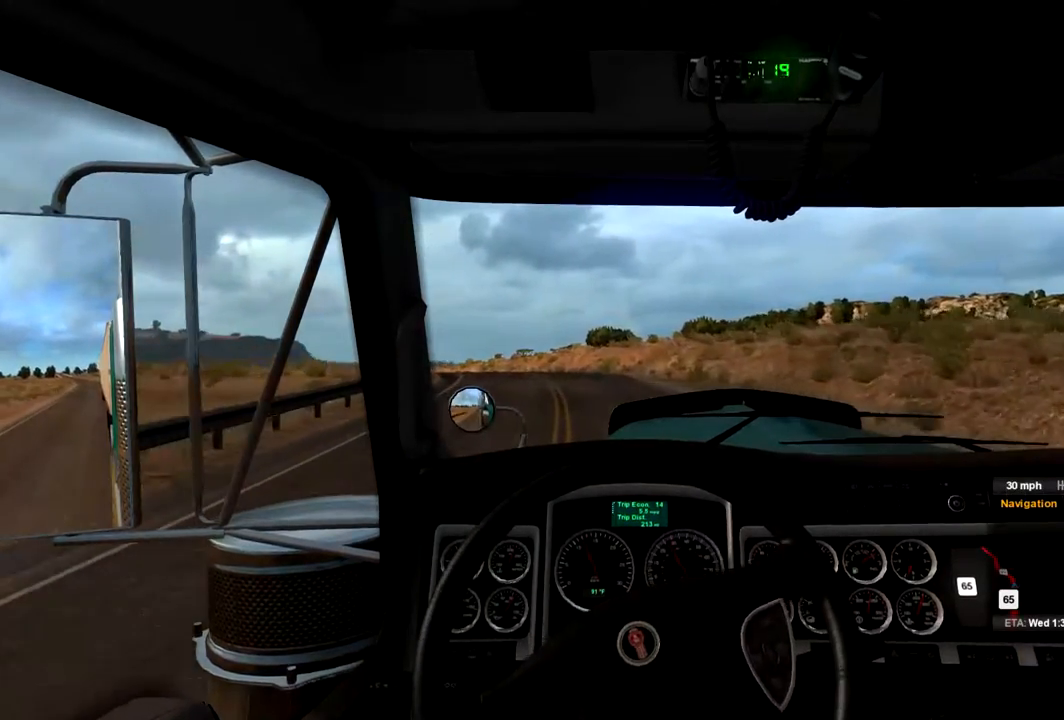
{"buttons": ["R2"], "left_stick": "left", "right_stick": "center", "events": []}
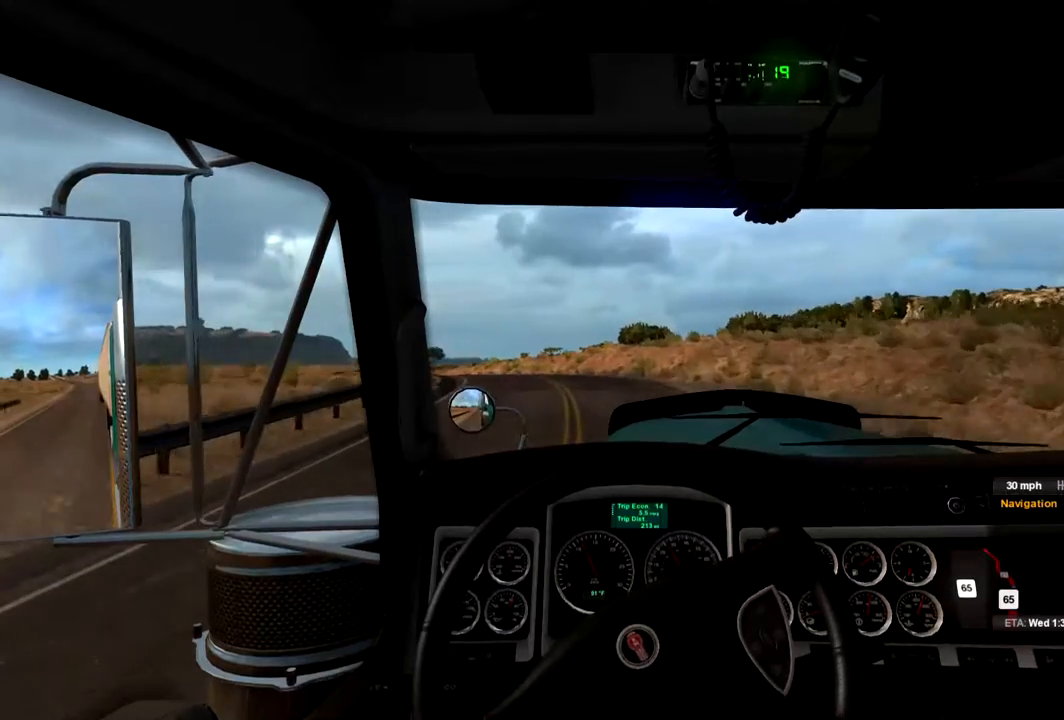
{"buttons": ["R2"], "left_stick": "center", "right_stick": "center", "events": [[100, "left_stick", "center"]]}
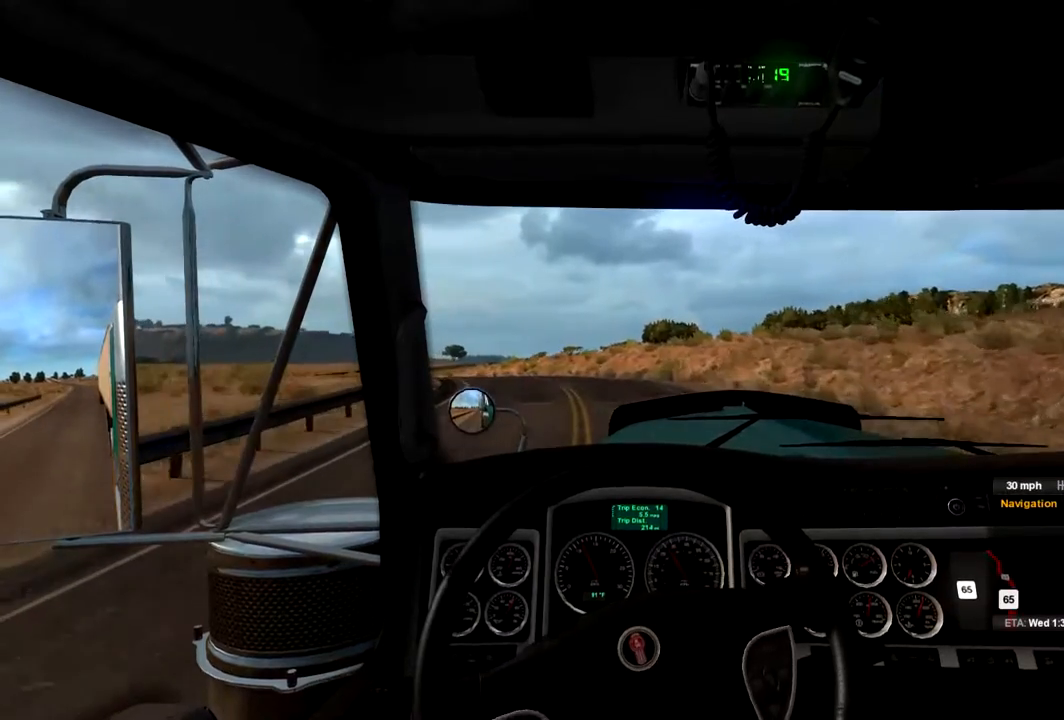
{"buttons": ["R2"], "left_stick": "left", "right_stick": "center", "events": [[33, "left_stick", "left"]]}
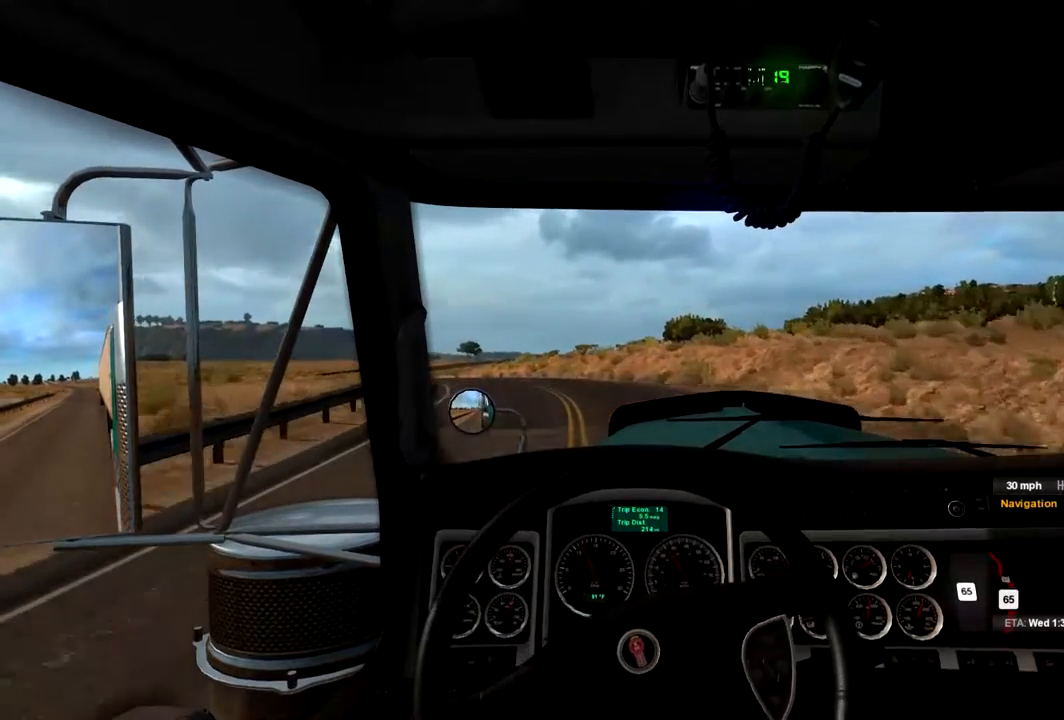
{"buttons": ["R2"], "left_stick": "left", "right_stick": "center", "events": [[33, "left_stick", "center"], [167, "left_stick", "left"]]}
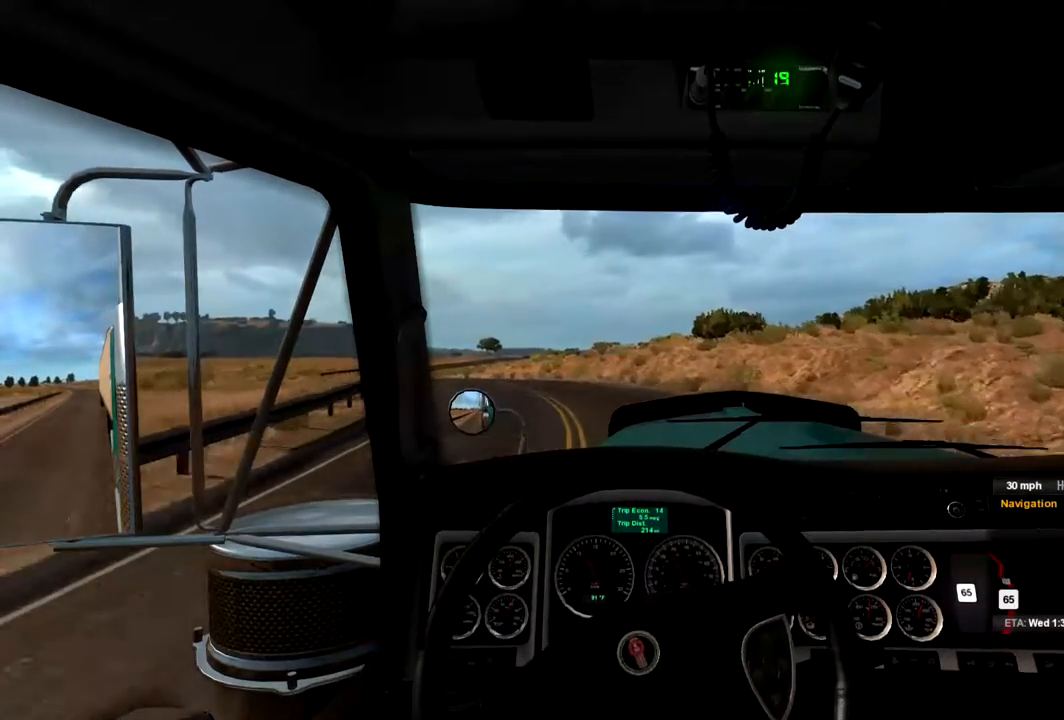
{"buttons": ["R2"], "left_stick": "left", "right_stick": "center", "events": []}
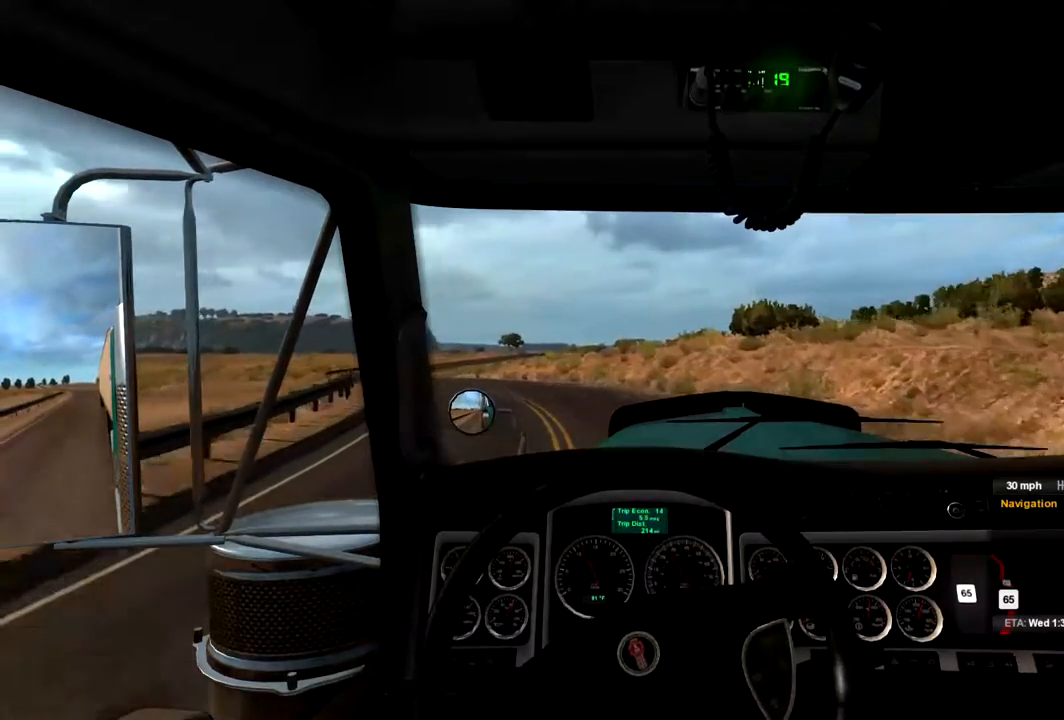
{"buttons": ["R2"], "left_stick": "left", "right_stick": "center", "events": []}
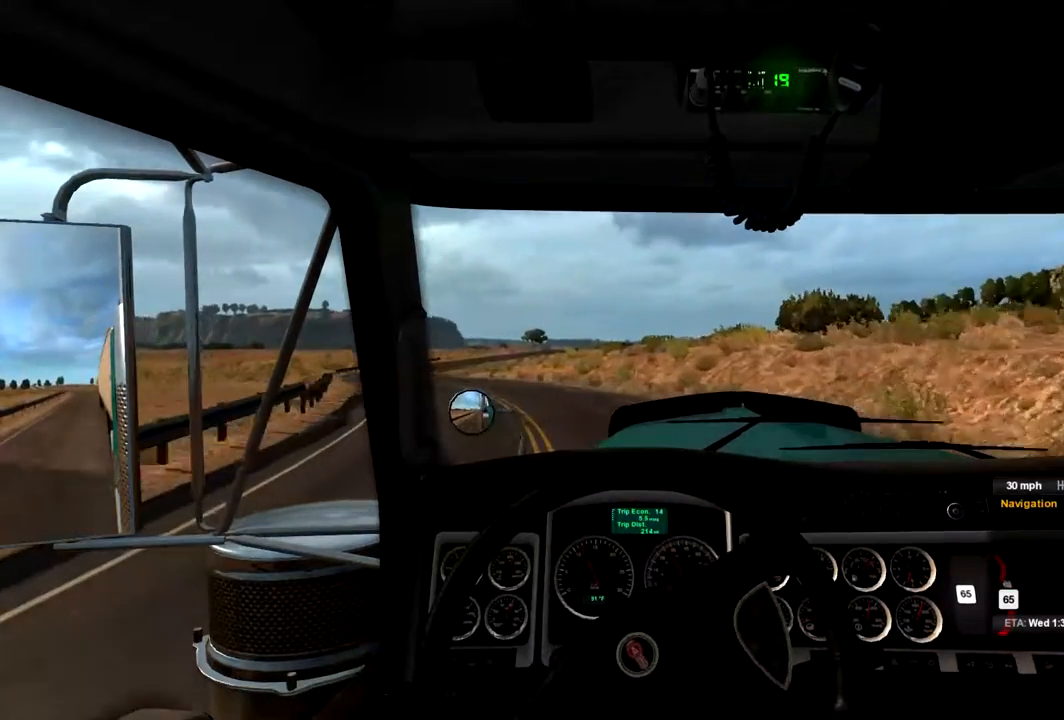
{"buttons": ["R2"], "left_stick": "left", "right_stick": "center", "events": []}
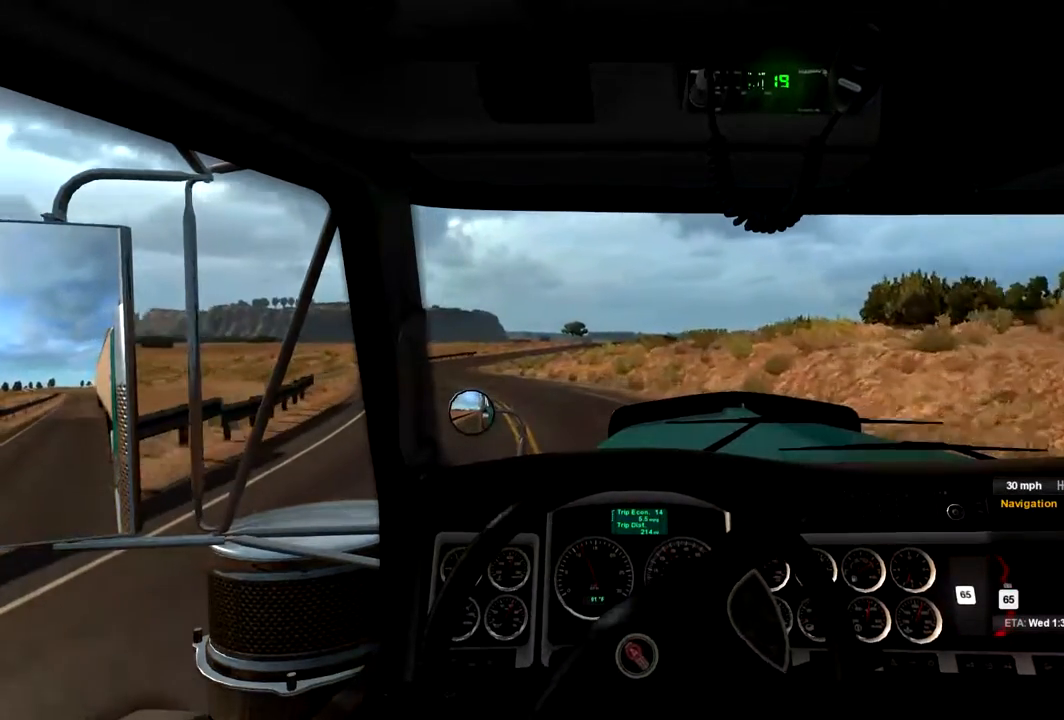
{"buttons": ["R2"], "left_stick": "left", "right_stick": "center", "events": []}
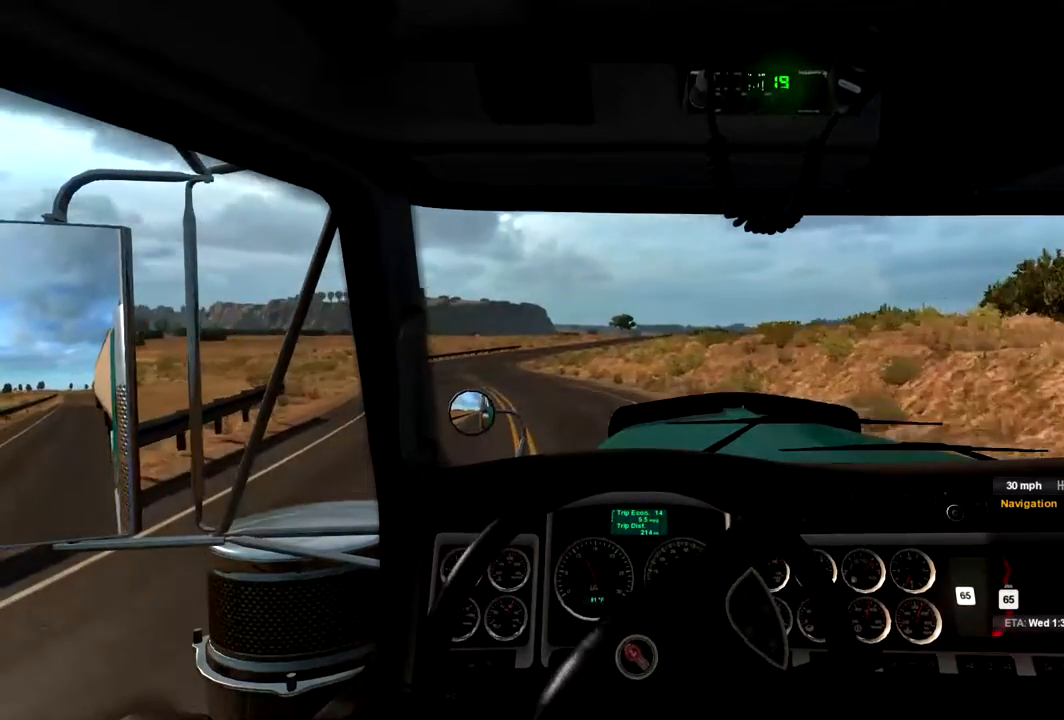
{"buttons": ["R2"], "left_stick": "left", "right_stick": "center", "events": []}
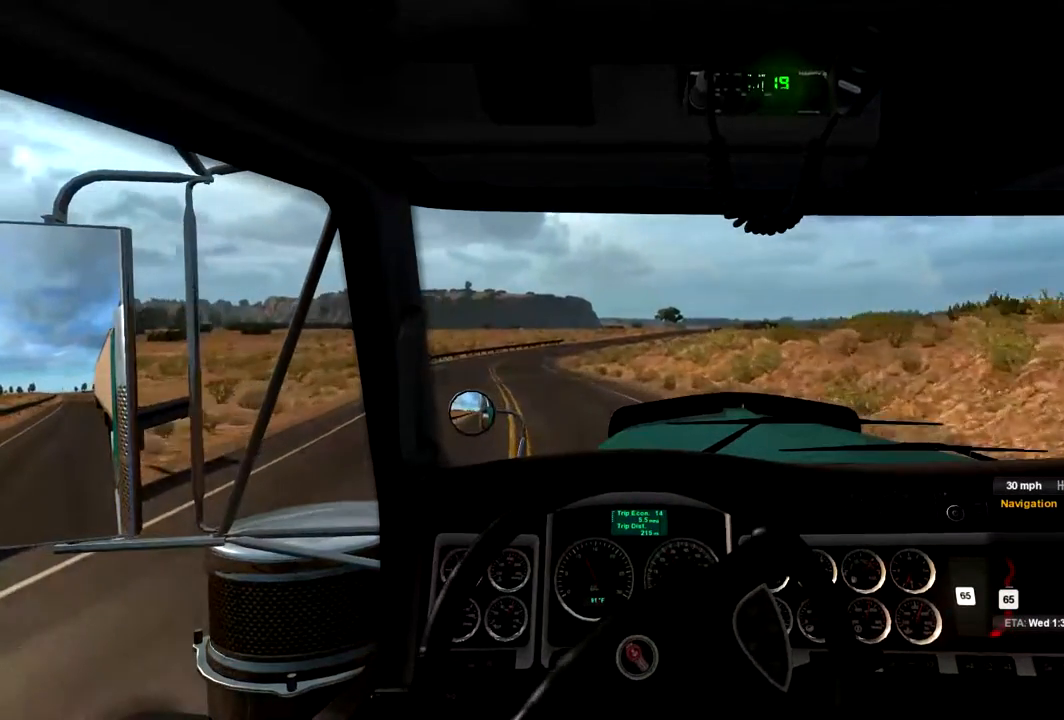
{"buttons": ["R2"], "left_stick": "left", "right_stick": "center", "events": []}
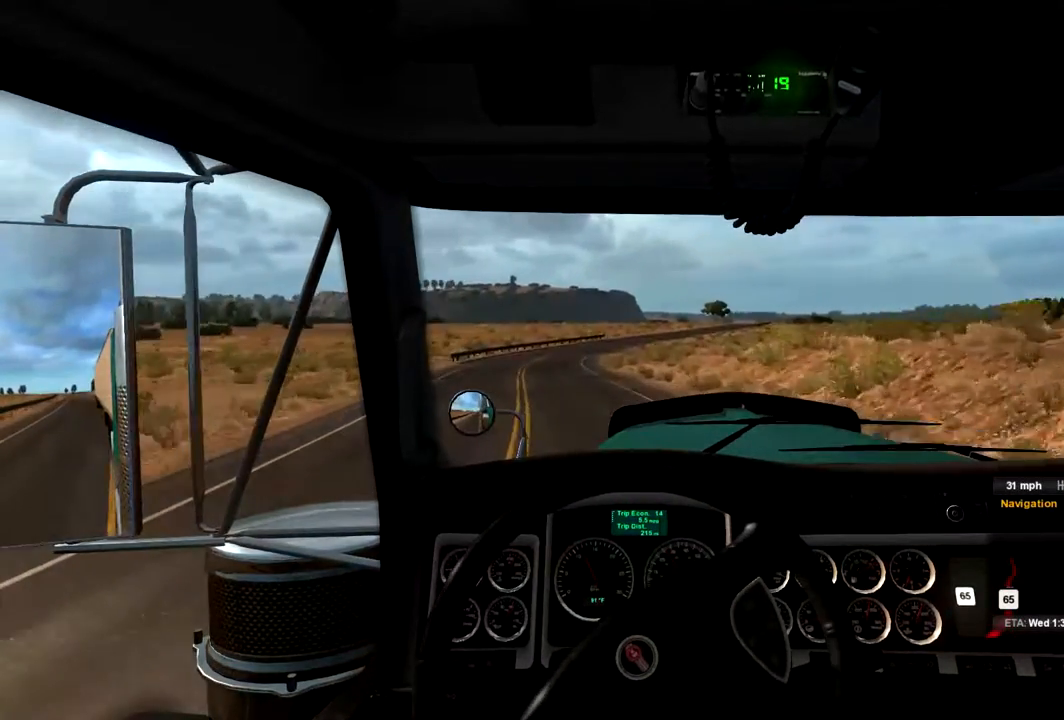
{"buttons": ["R2"], "left_stick": "center", "right_stick": "center", "events": [[433, "left_stick", "center"]]}
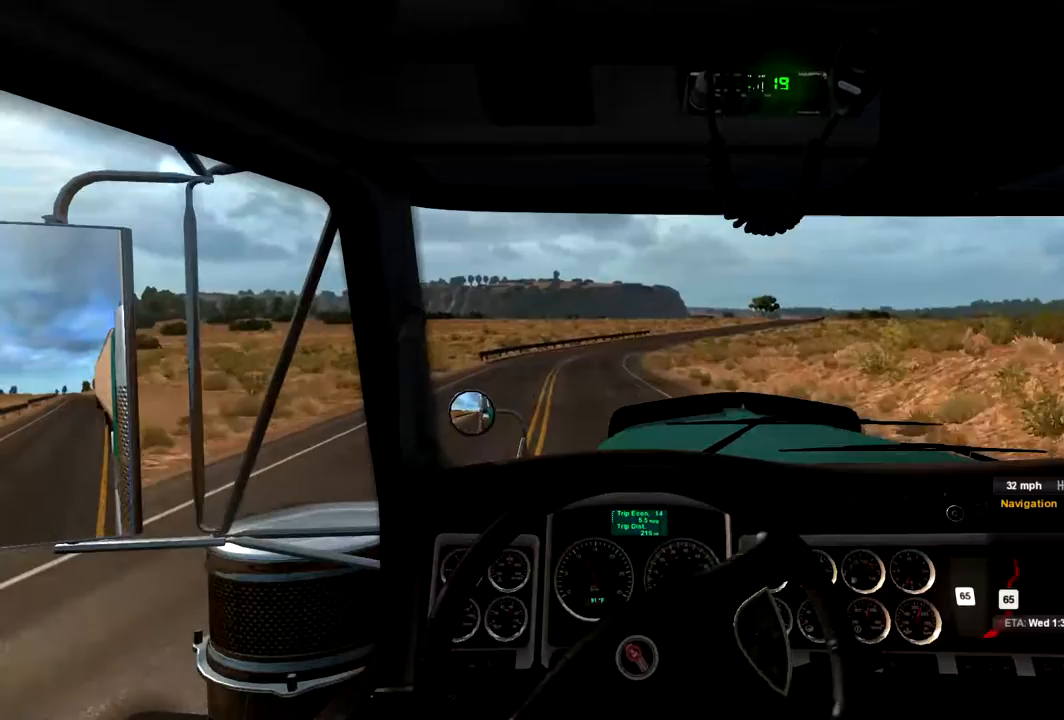
{"buttons": ["R2"], "left_stick": "left", "right_stick": "center", "events": [[333, "left_stick", "left"]]}
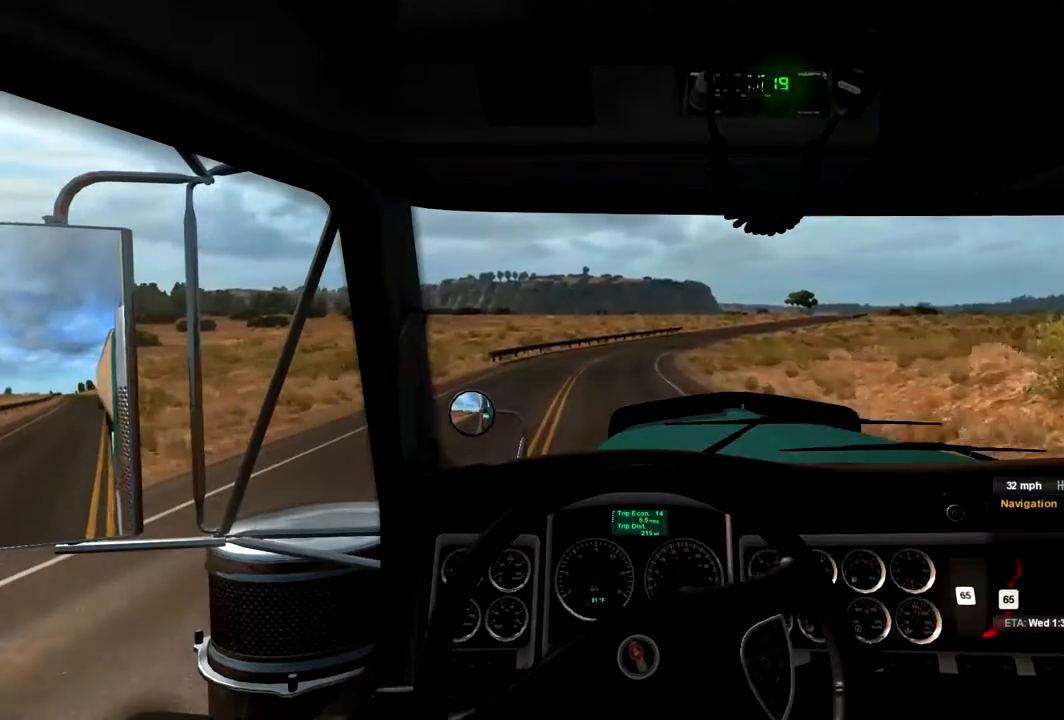
{"buttons": ["R2"], "left_stick": "center", "right_stick": "center", "events": [[200, "left_stick", "center"]]}
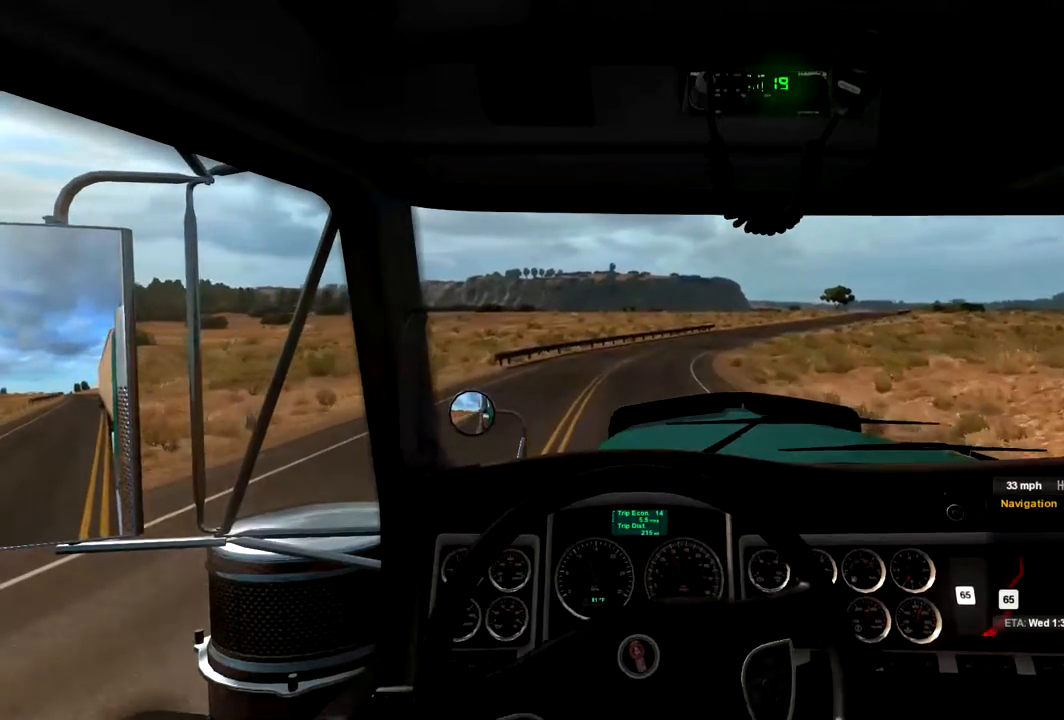
{"buttons": ["R2"], "left_stick": "center", "right_stick": "center", "events": [[267, "left_stick", "right"], [333, "left_stick", "center"]]}
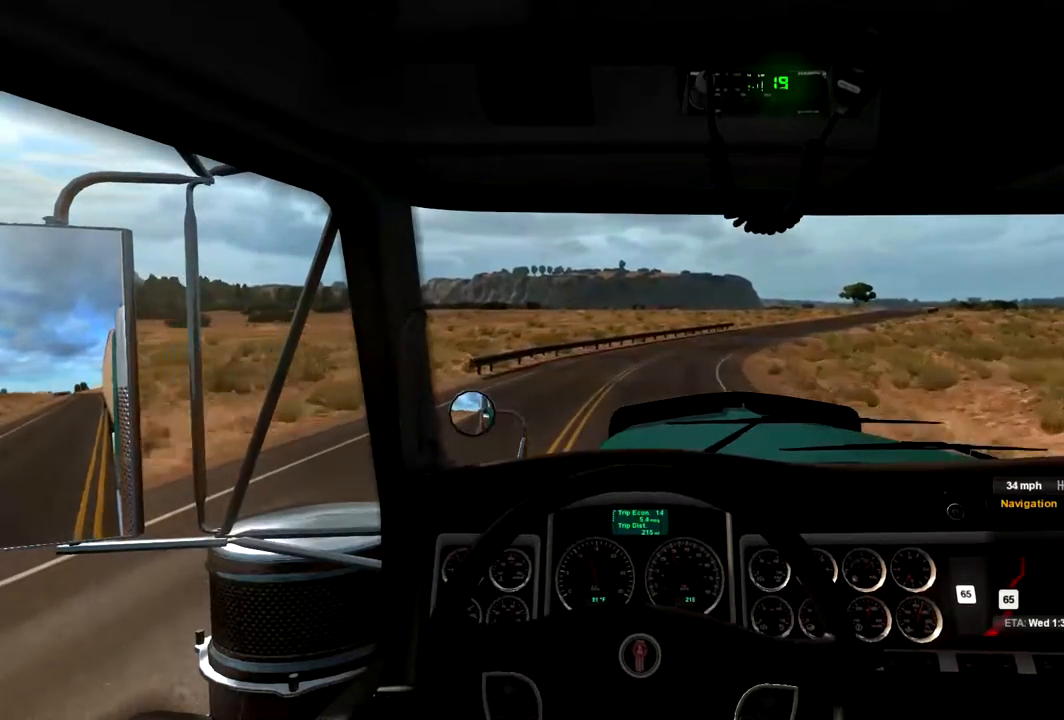
{"buttons": ["R2"], "left_stick": "center", "right_stick": "center", "events": []}
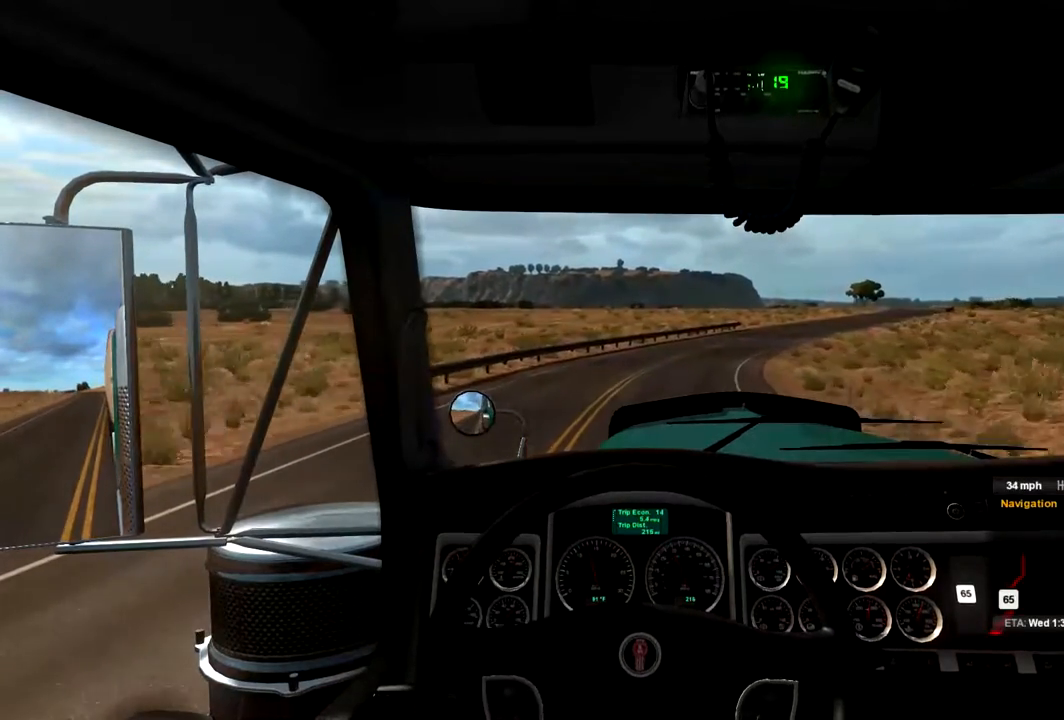
{"buttons": ["R2"], "left_stick": "right", "right_stick": "center", "events": [[300, "left_stick", "right"]]}
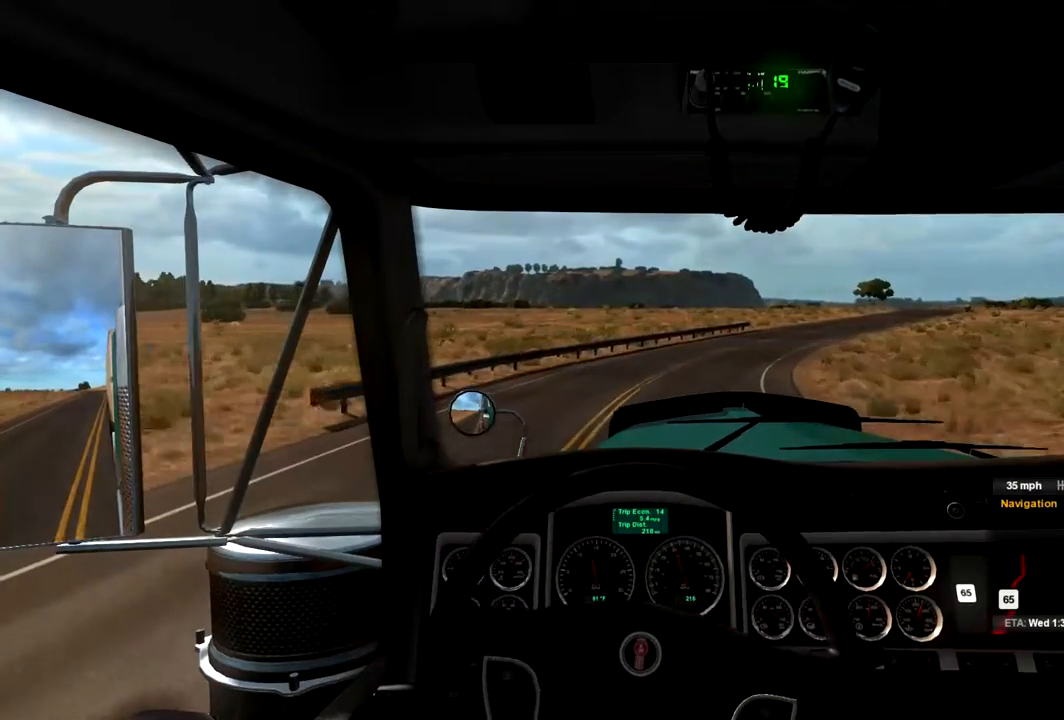
{"buttons": ["R2"], "left_stick": "right", "right_stick": "center", "events": []}
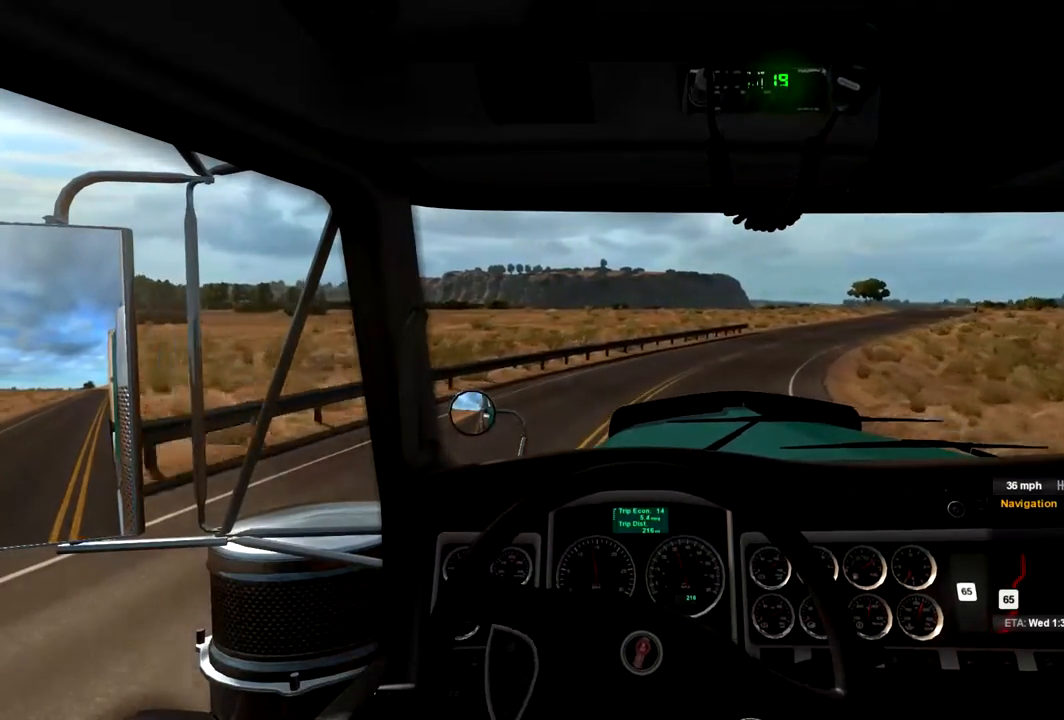
{"buttons": ["R2"], "left_stick": "right", "right_stick": "center", "events": []}
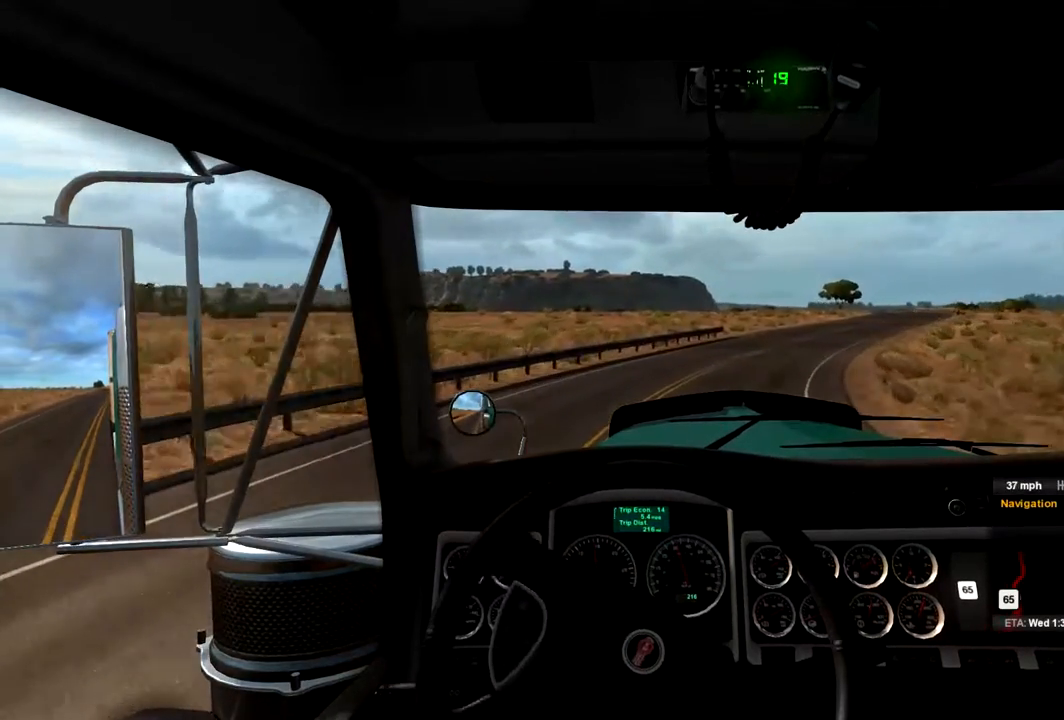
{"buttons": ["R2"], "left_stick": "right", "right_stick": "center", "events": []}
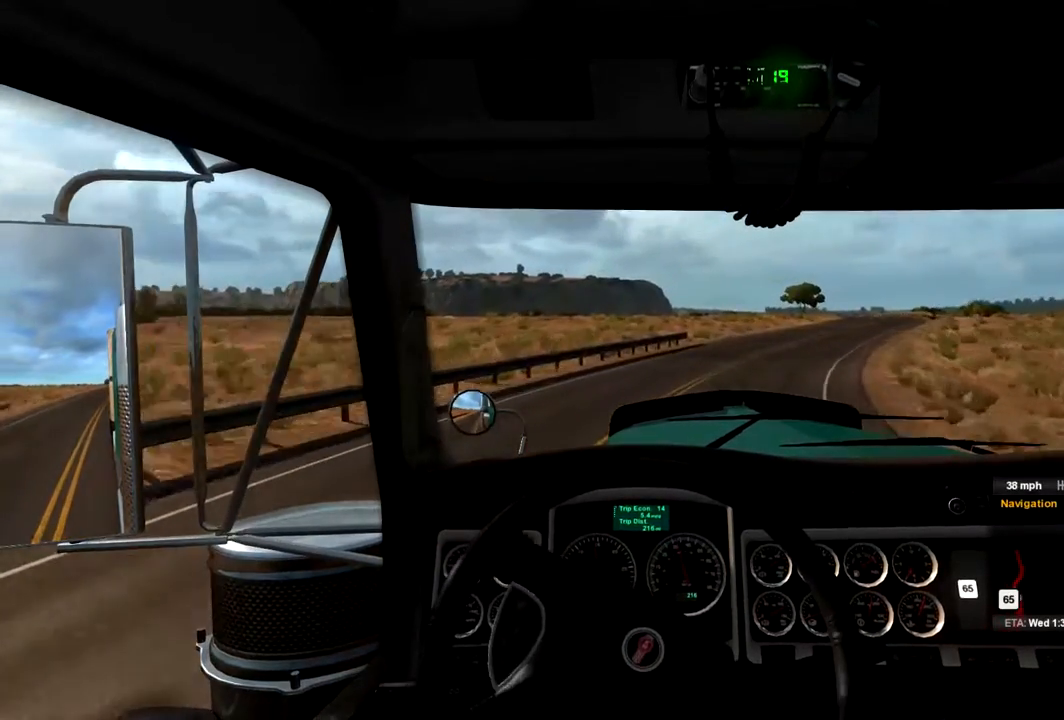
{"buttons": ["R2"], "left_stick": "right", "right_stick": "center", "events": []}